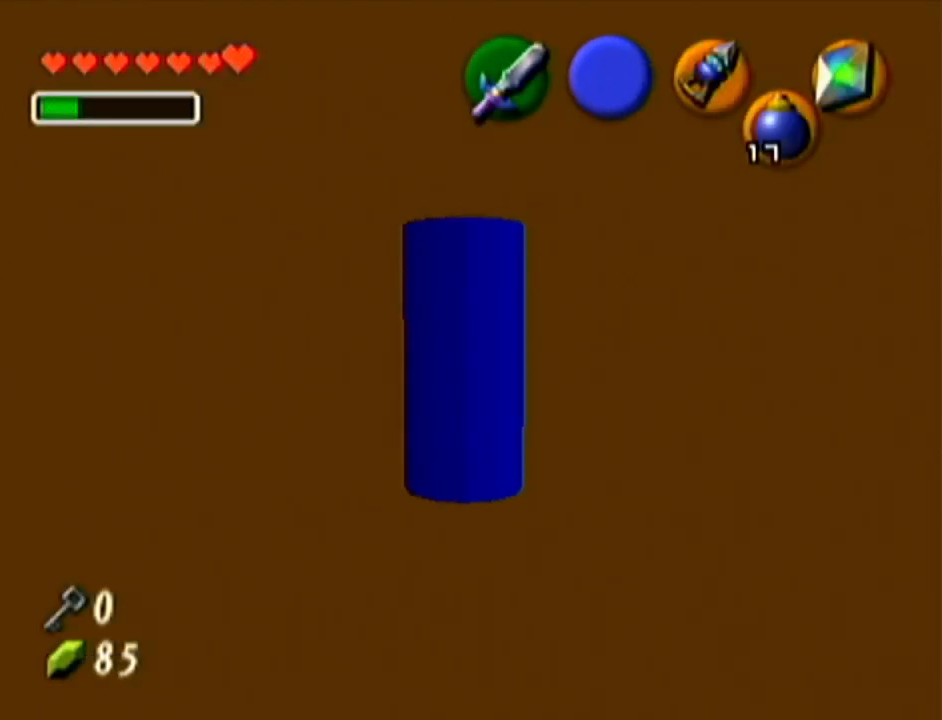
Gameplay with a controller (Nintendo layout); each line is a JSON object with the inputs held at the frame after it. "events" lists button and stick changes between this image and that frame as [ms after this image, input, new state], when the widget could be followed in between. Not read: L3 R3.
{"buttons": ["Z"], "left_stick": "up", "events": [[50, "left_stick", "up"], [150, "A", "down"], [367, "A", "up"]]}
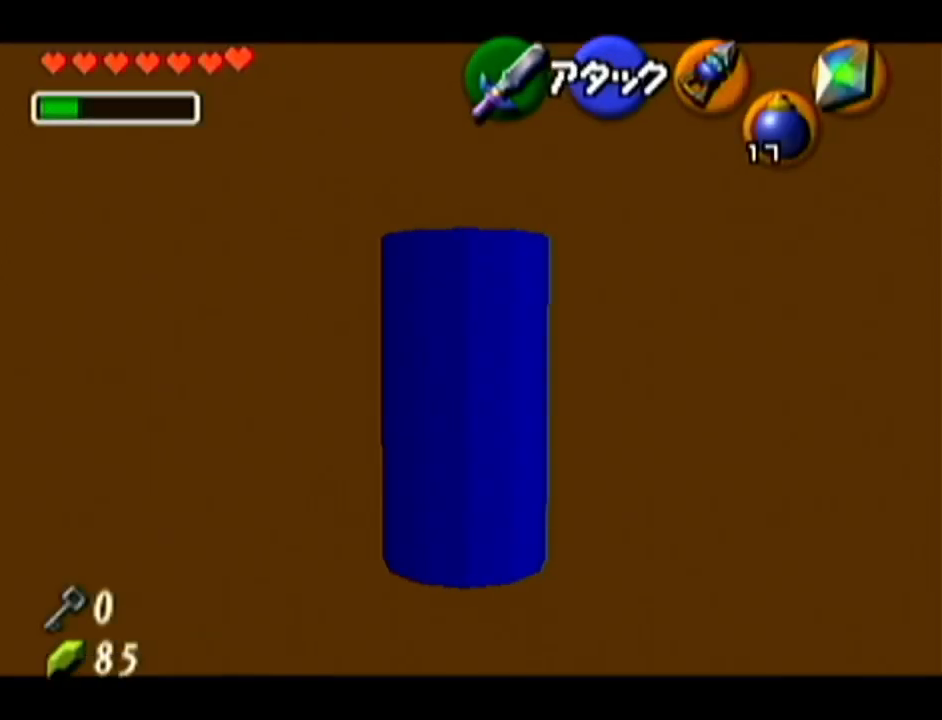
{"buttons": ["Z"], "left_stick": "up", "events": []}
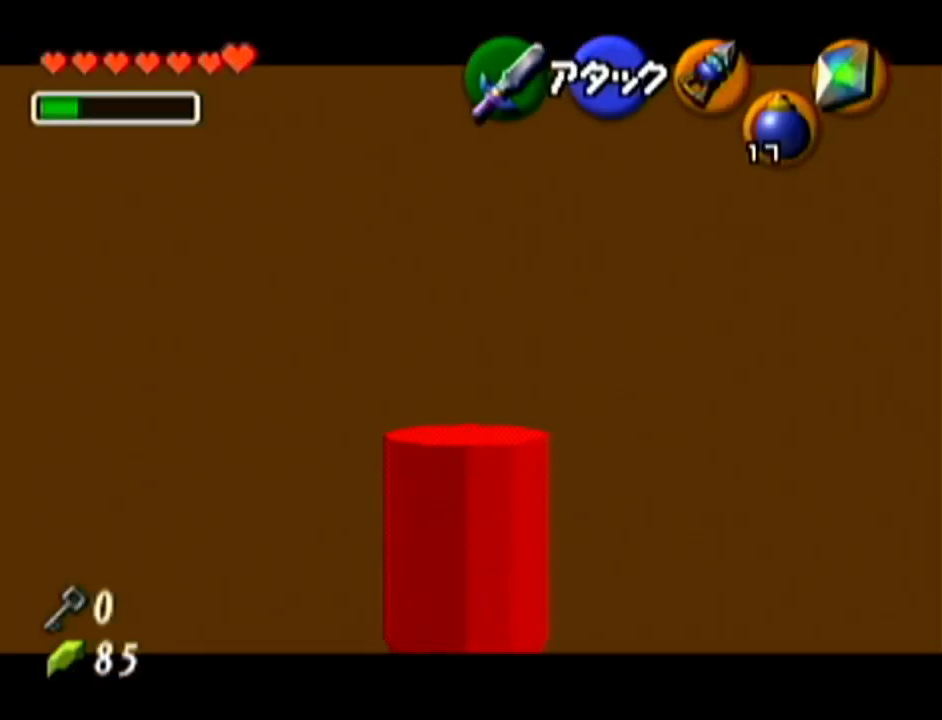
{"buttons": ["Z"], "left_stick": "up", "events": []}
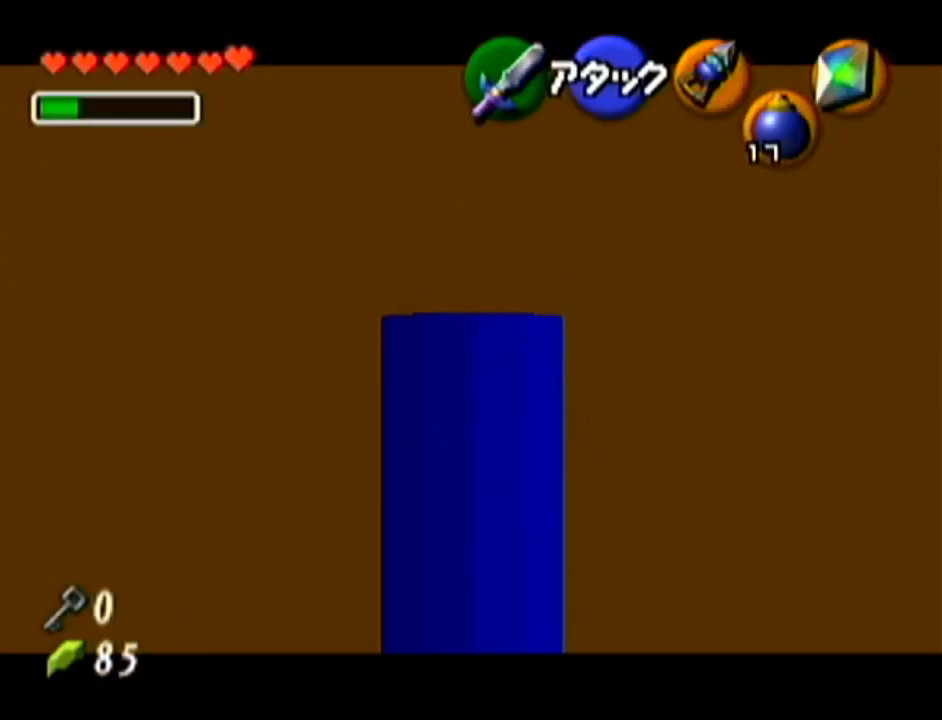
{"buttons": ["Z"], "left_stick": "up", "events": []}
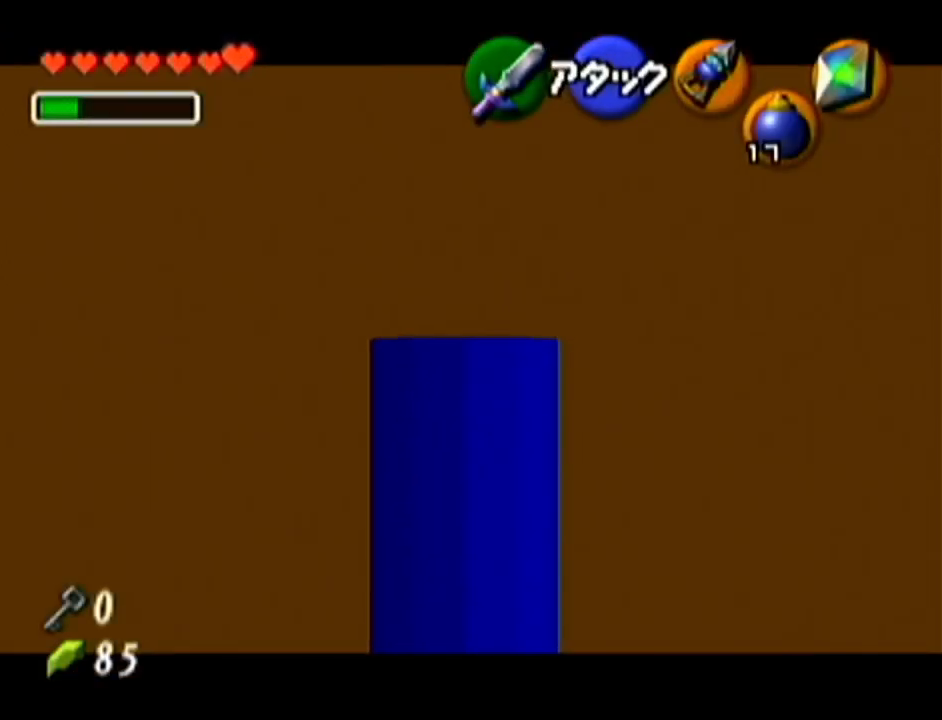
{"buttons": ["Z"], "left_stick": "up", "events": []}
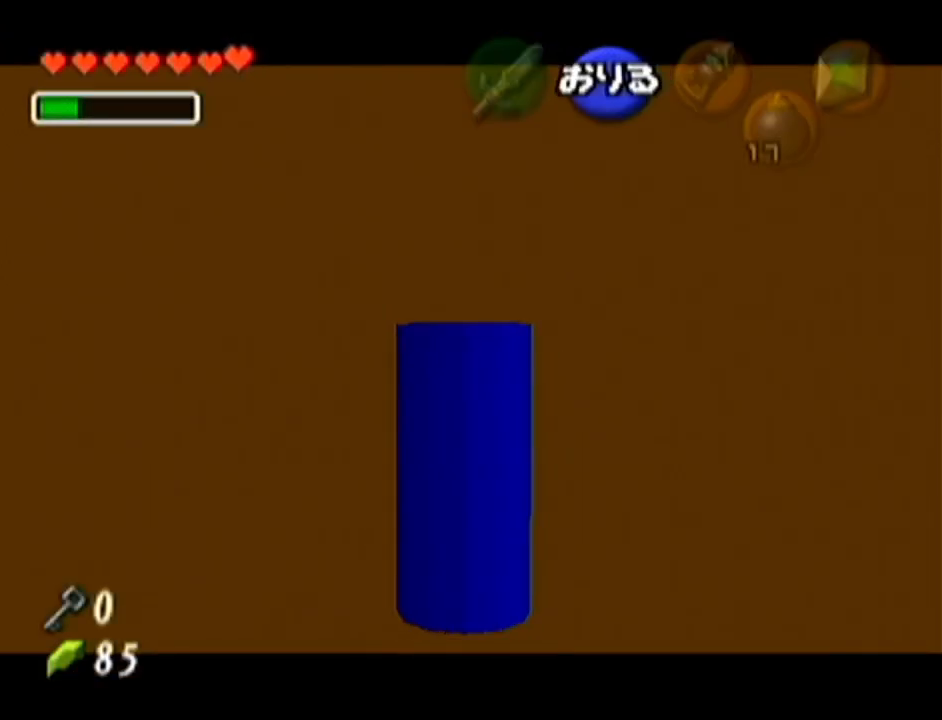
{"buttons": ["Z"], "left_stick": "up", "events": []}
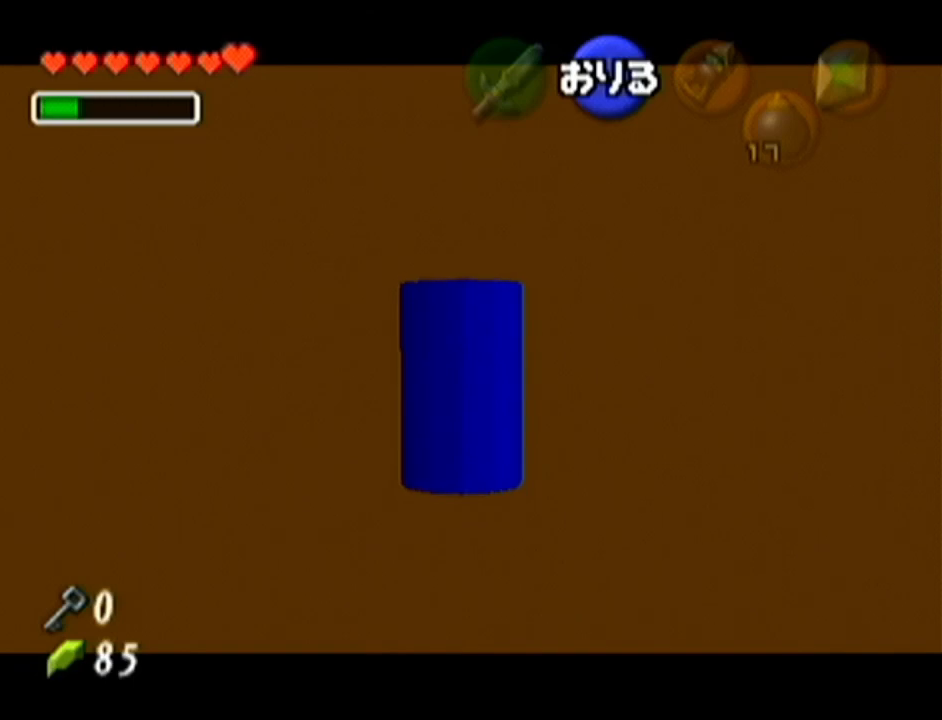
{"buttons": [], "left_stick": "up", "events": [[117, "Z", "up"]]}
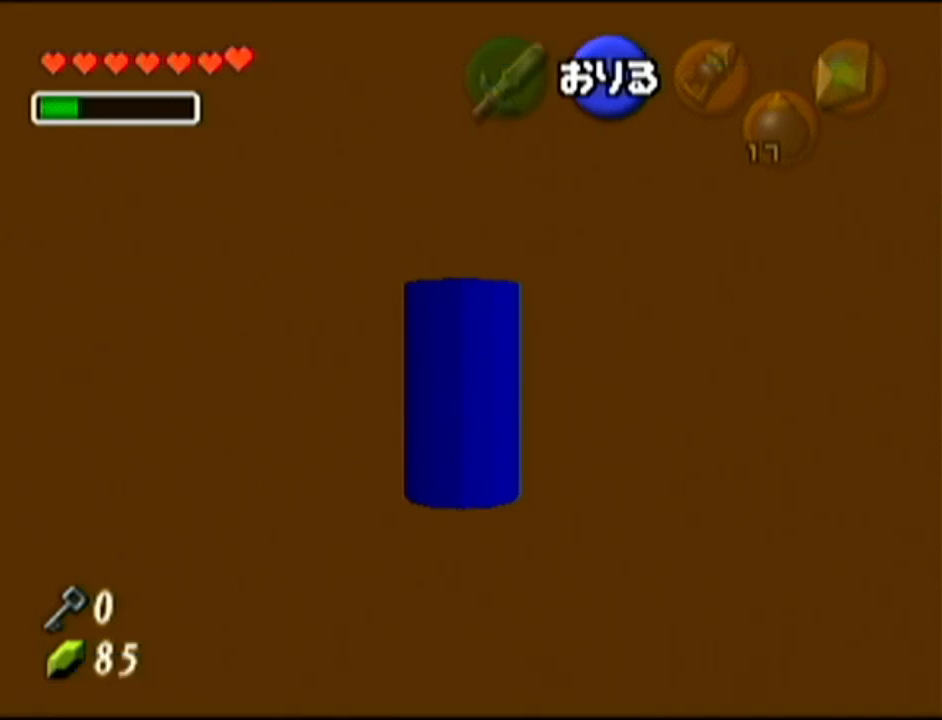
{"buttons": [], "left_stick": "up", "events": []}
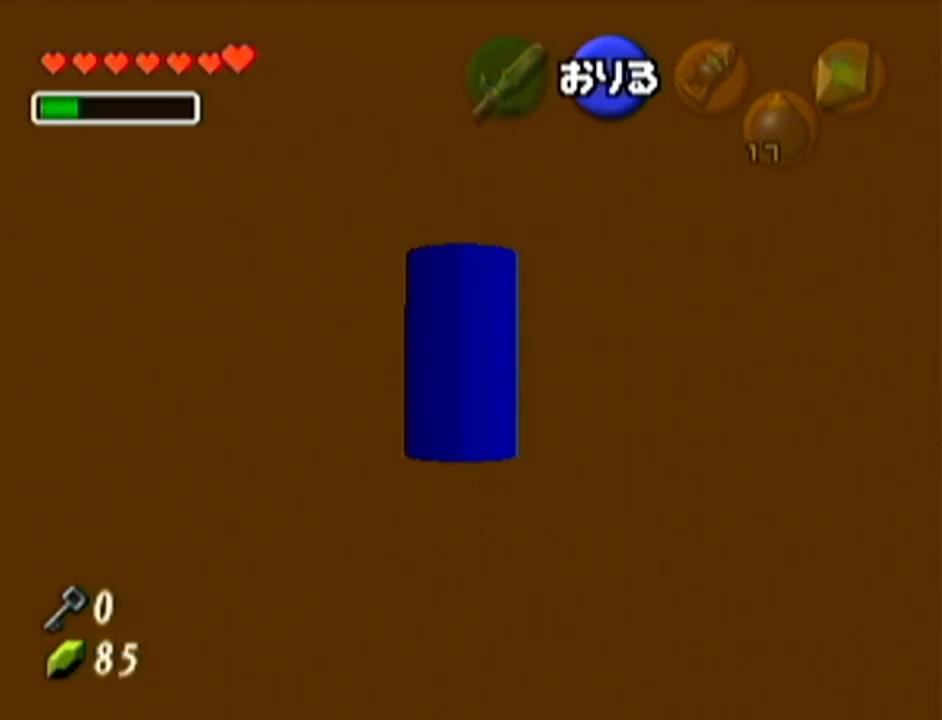
{"buttons": [], "left_stick": "up", "events": []}
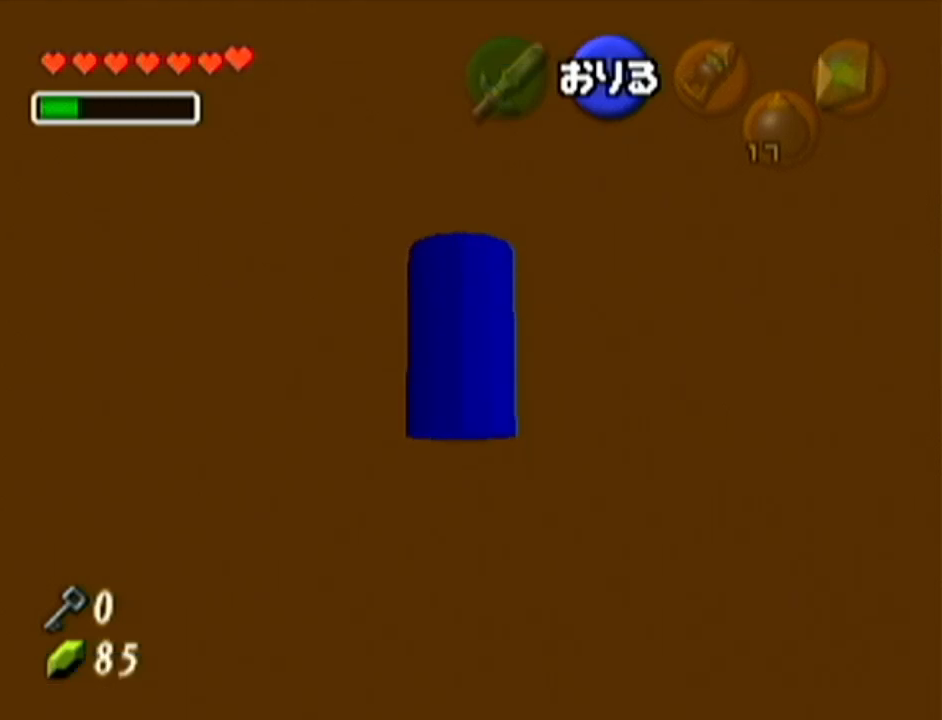
{"buttons": [], "left_stick": "up", "events": []}
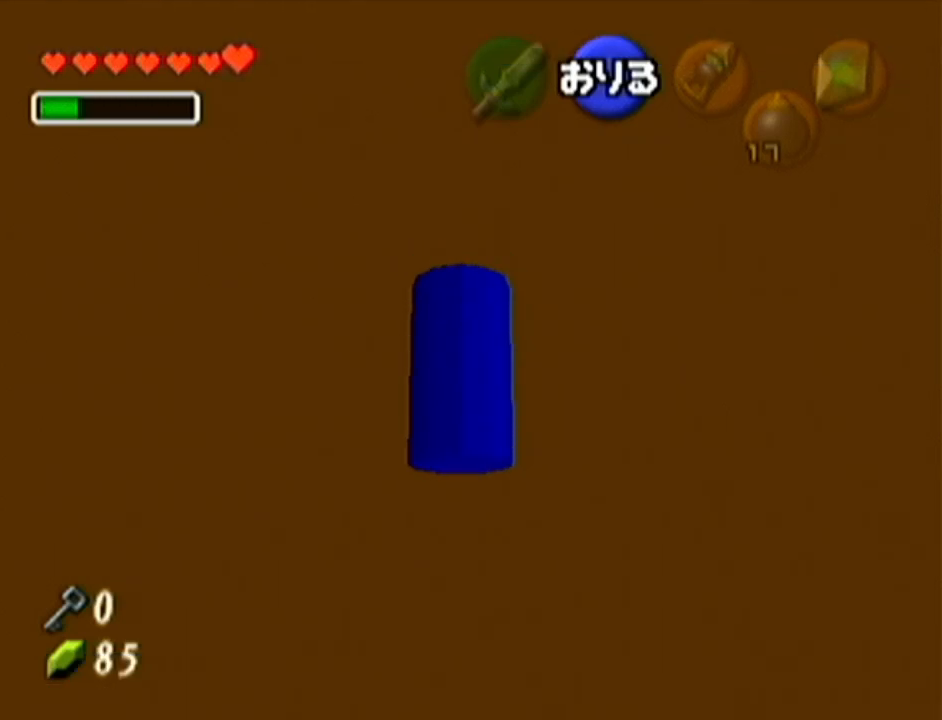
{"buttons": [], "left_stick": "up", "events": []}
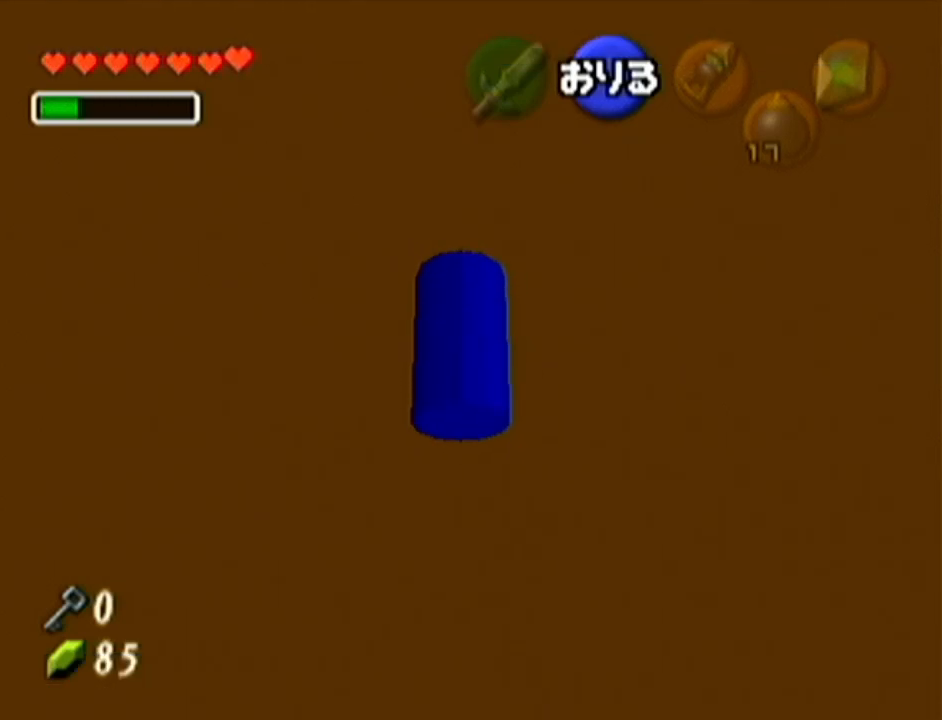
{"buttons": [], "left_stick": "up", "events": []}
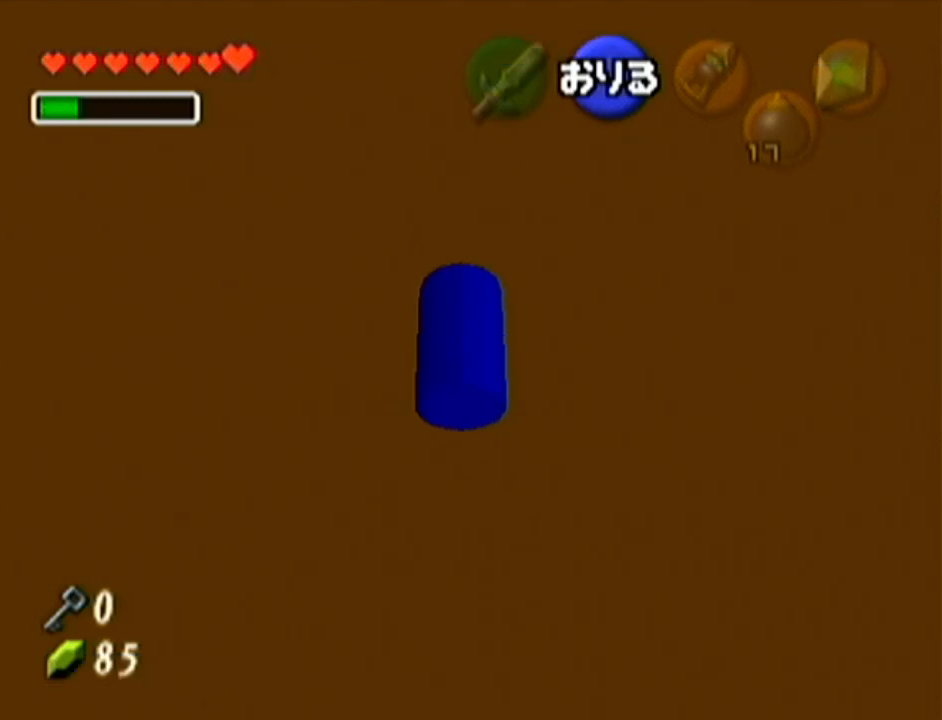
{"buttons": [], "left_stick": "up", "events": []}
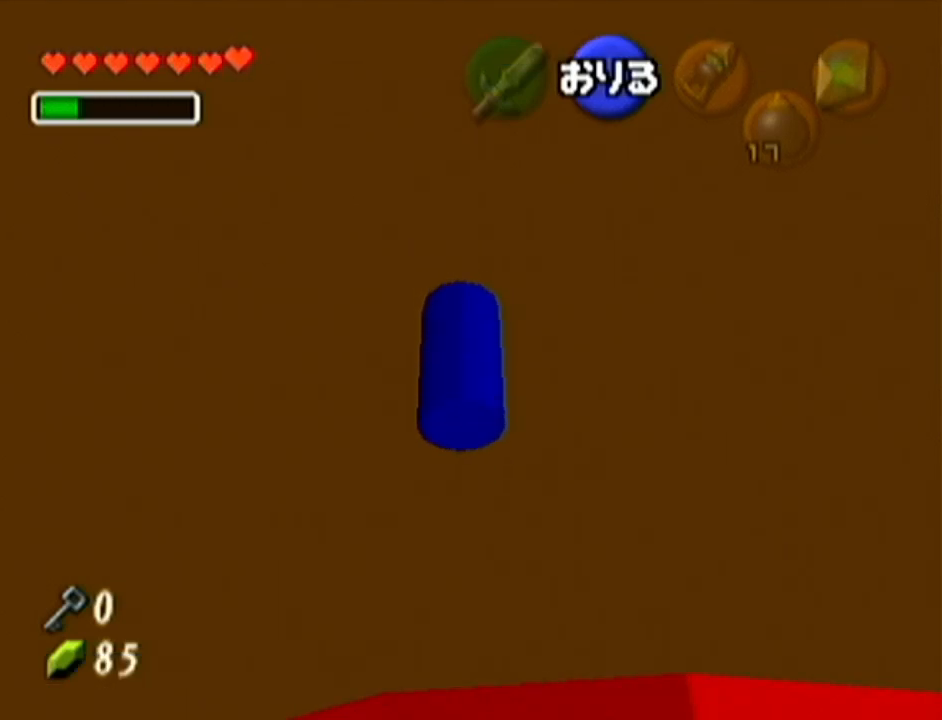
{"buttons": [], "left_stick": "up", "events": []}
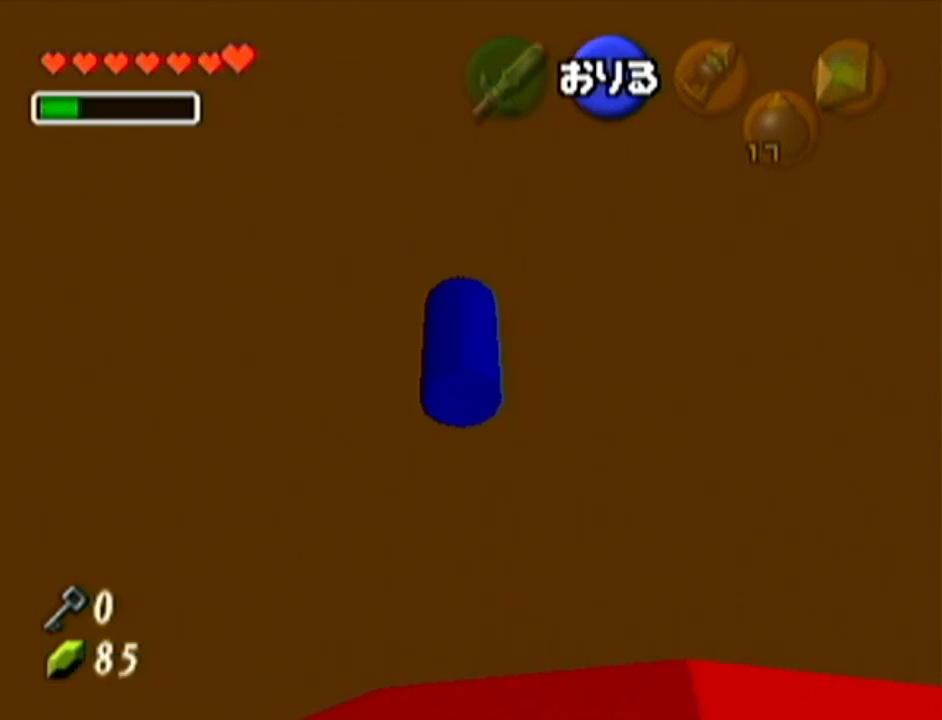
{"buttons": [], "left_stick": "up", "events": []}
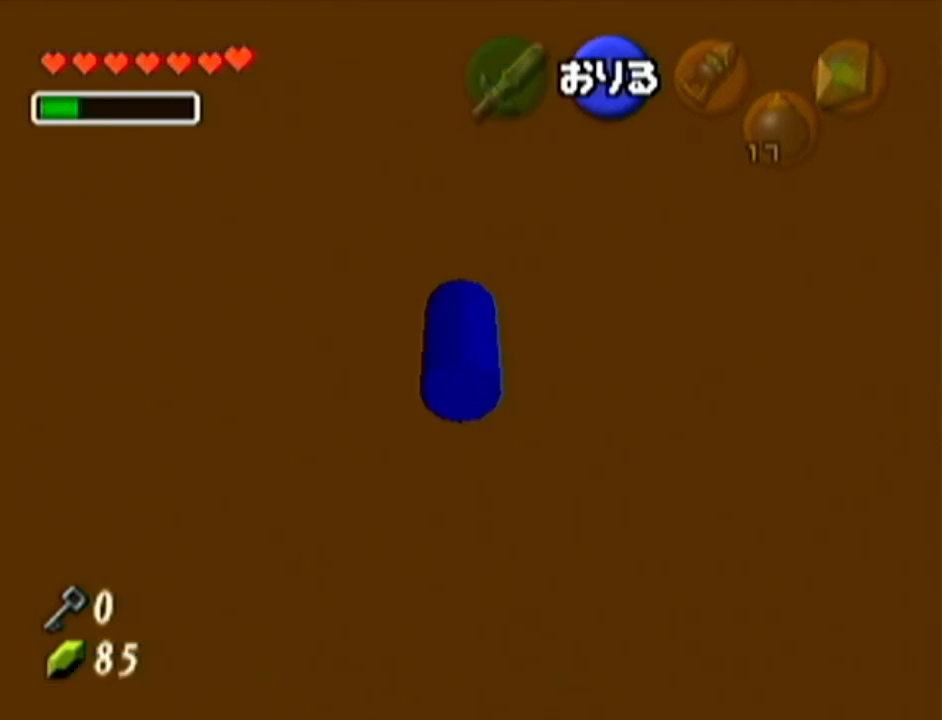
{"buttons": [], "left_stick": "right", "events": [[284, "left_stick", "right"]]}
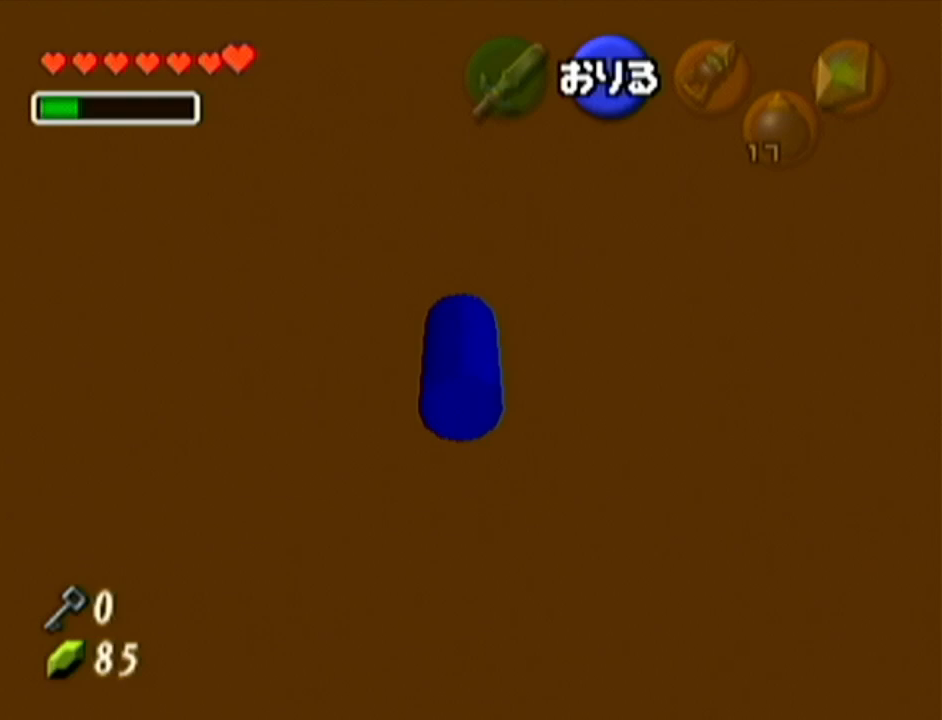
{"buttons": [], "left_stick": "right", "events": []}
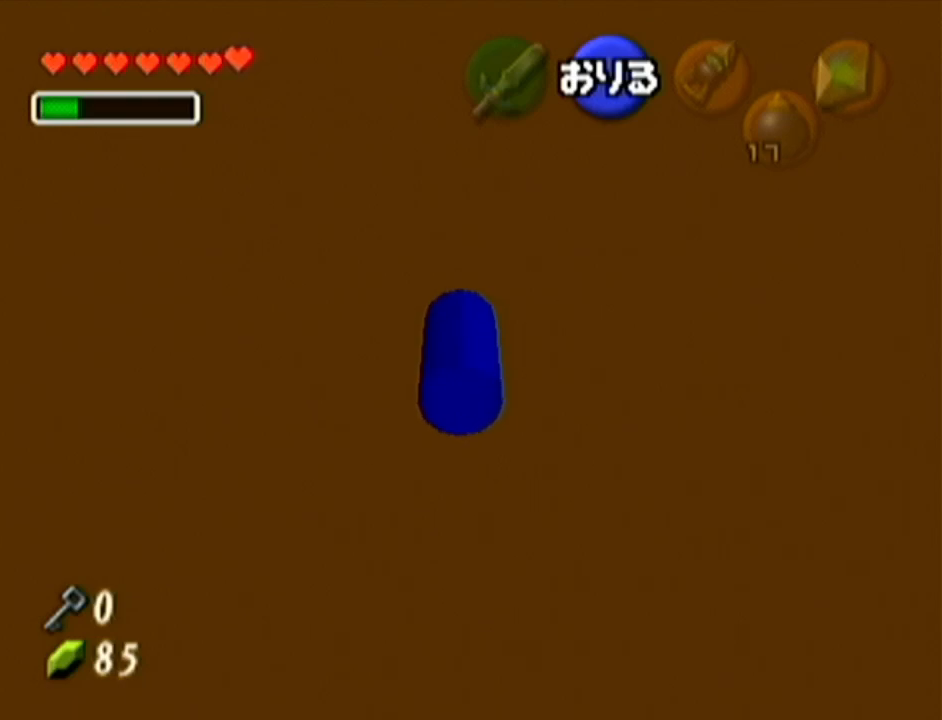
{"buttons": [], "left_stick": "right", "events": []}
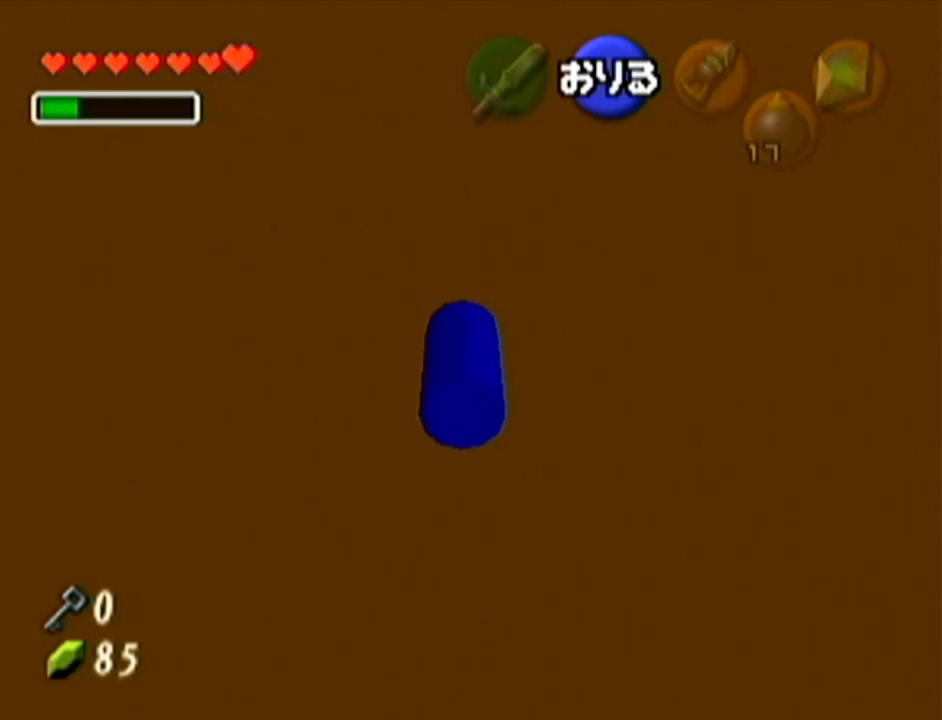
{"buttons": [], "left_stick": "right", "events": []}
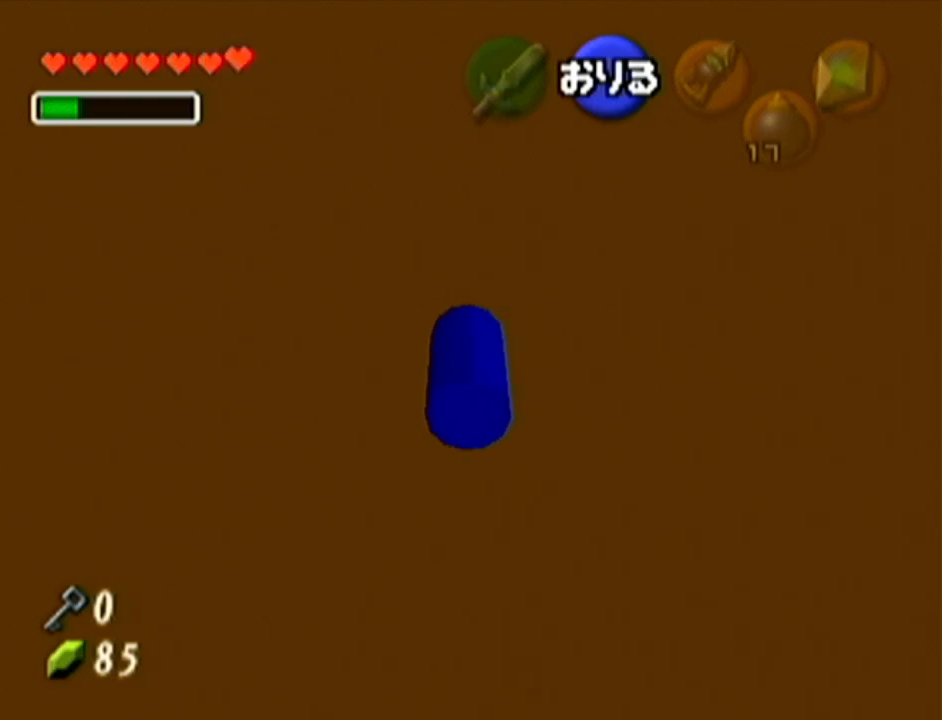
{"buttons": [], "left_stick": "right", "events": []}
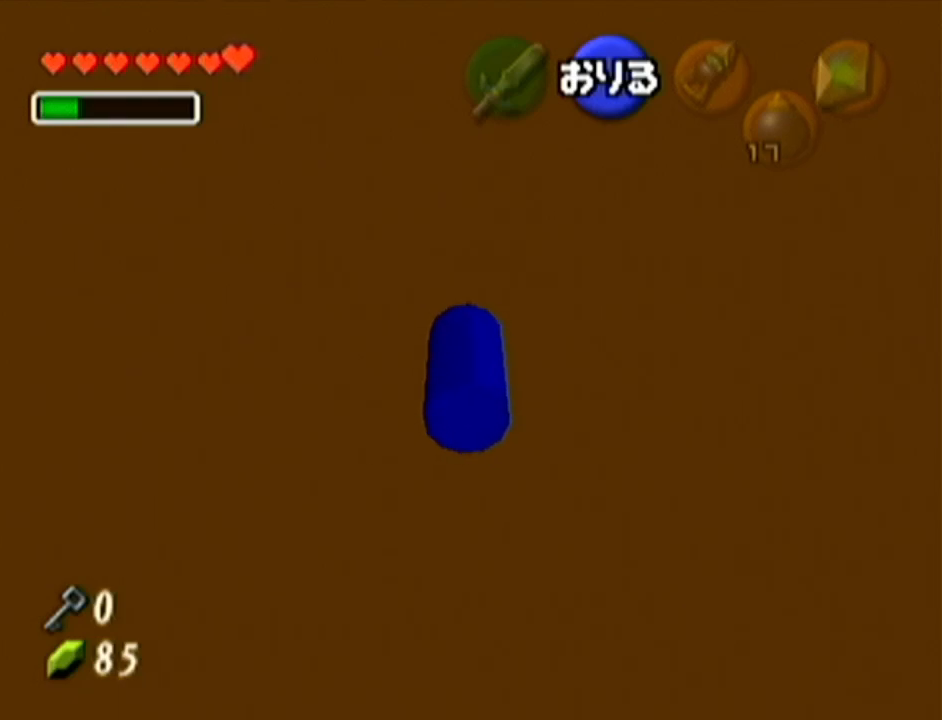
{"buttons": [], "left_stick": "right", "events": []}
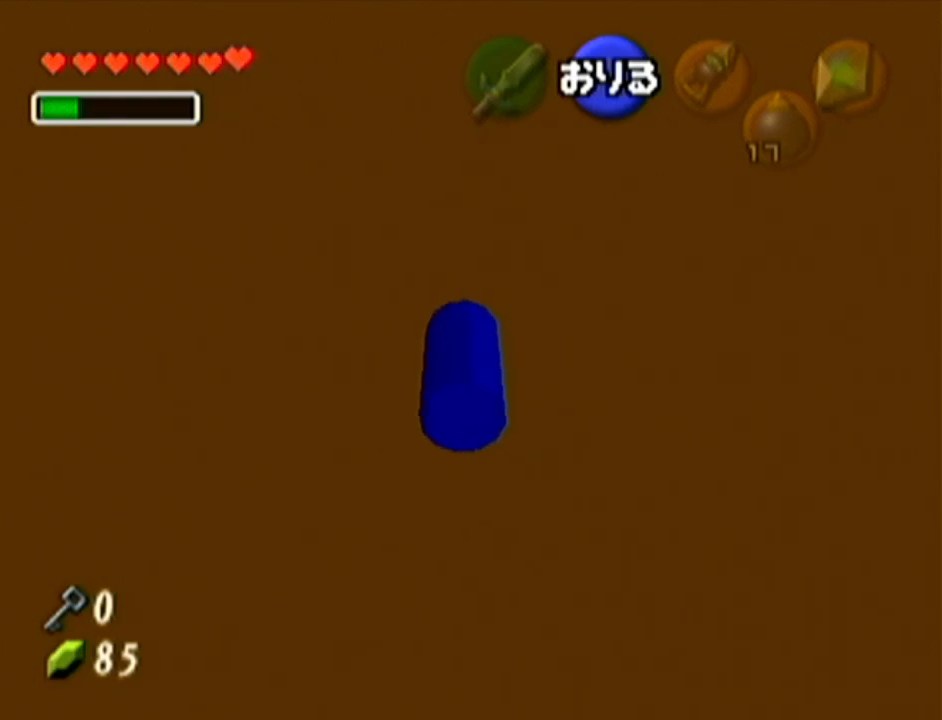
{"buttons": [], "left_stick": "right", "events": []}
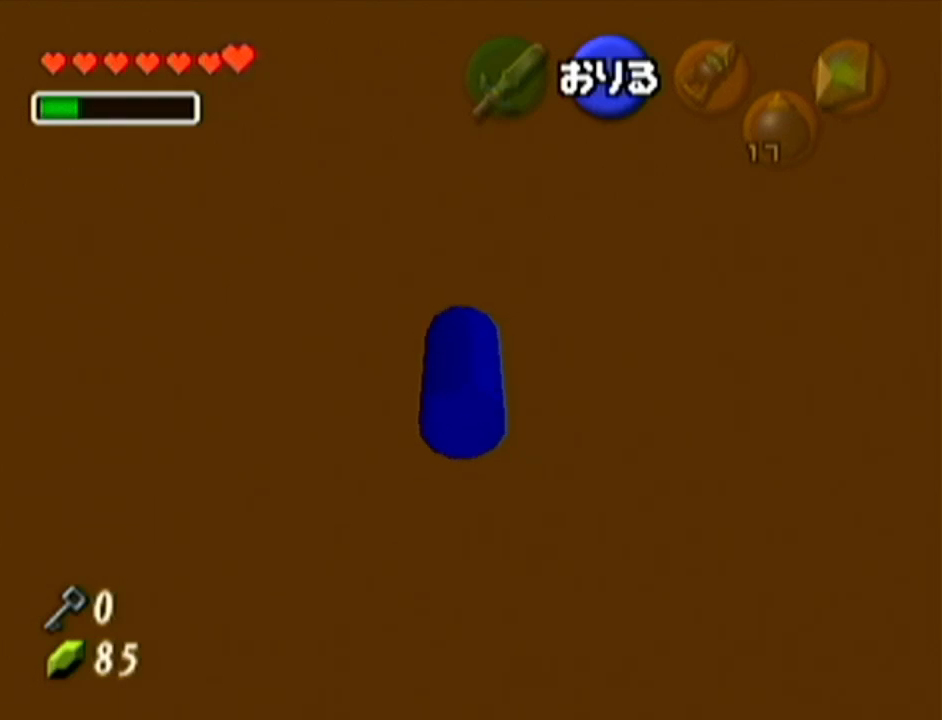
{"buttons": [], "left_stick": "up", "events": [[417, "left_stick", "up"]]}
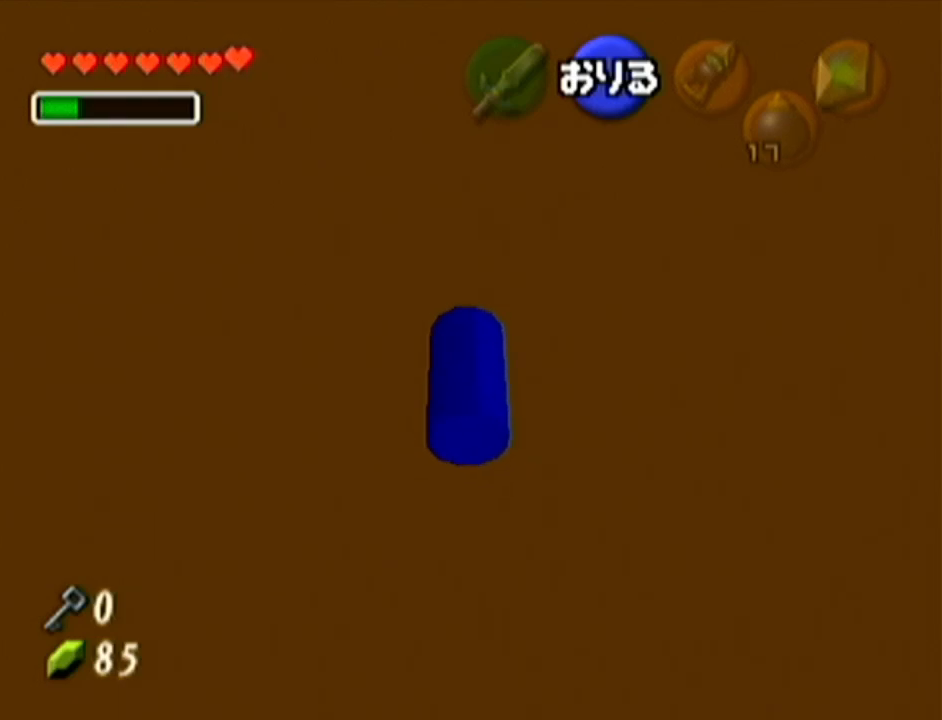
{"buttons": [], "left_stick": "up", "events": []}
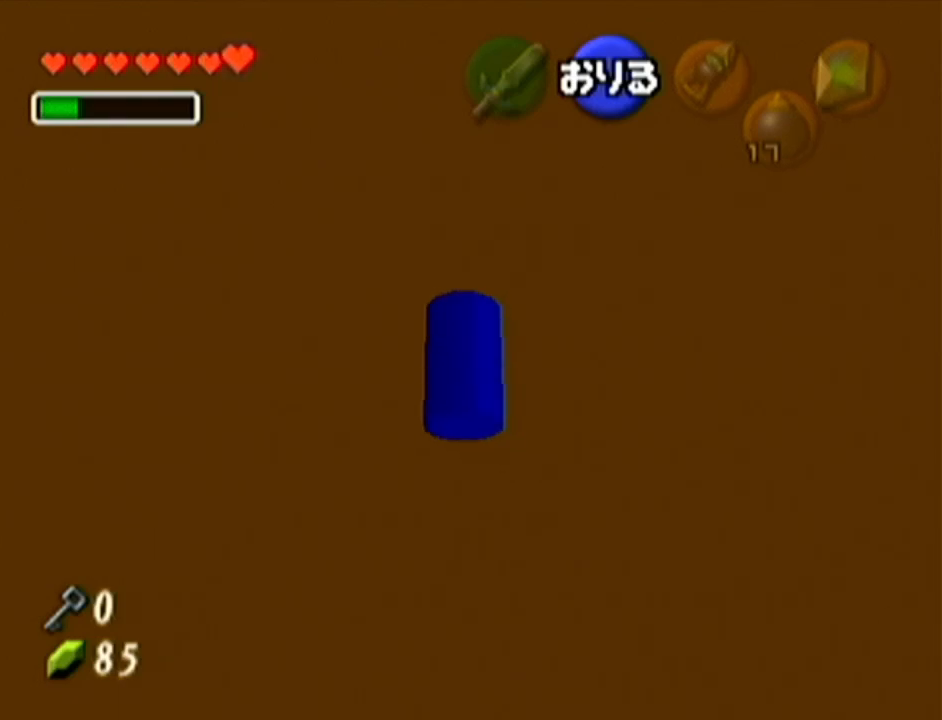
{"buttons": [], "left_stick": "up", "events": []}
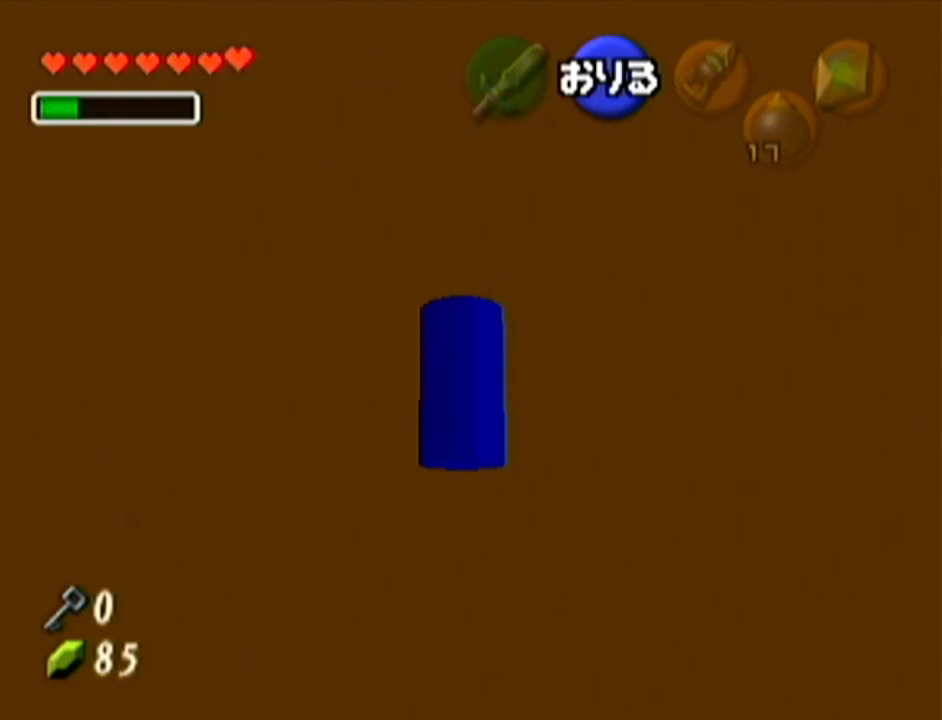
{"buttons": [], "left_stick": "up", "events": []}
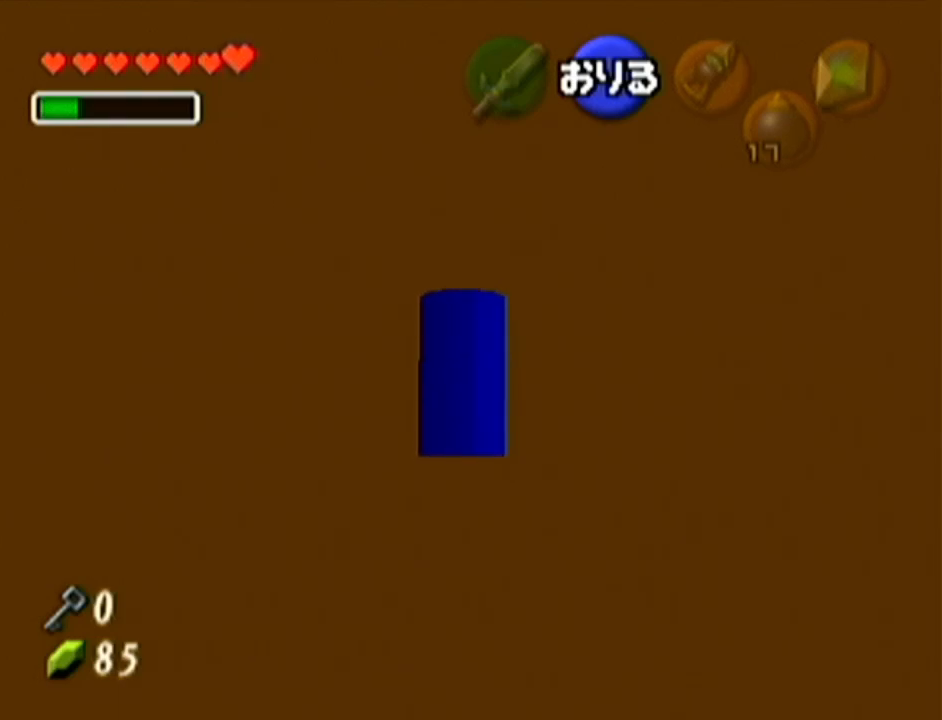
{"buttons": [], "left_stick": "right", "events": [[50, "left_stick", "up-right"], [184, "left_stick", "right"]]}
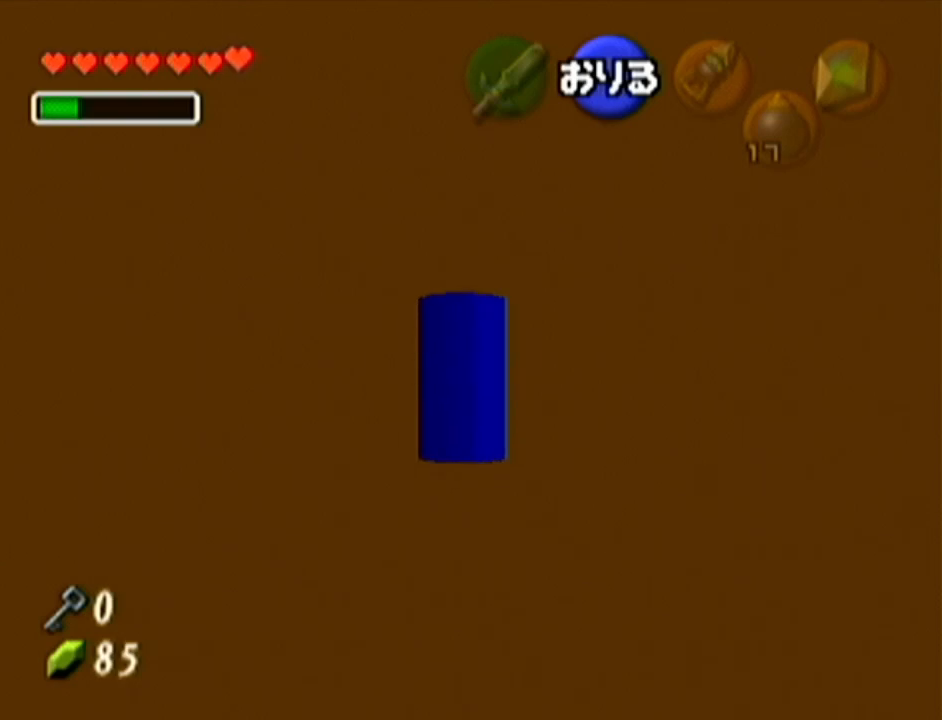
{"buttons": [], "left_stick": "right", "events": []}
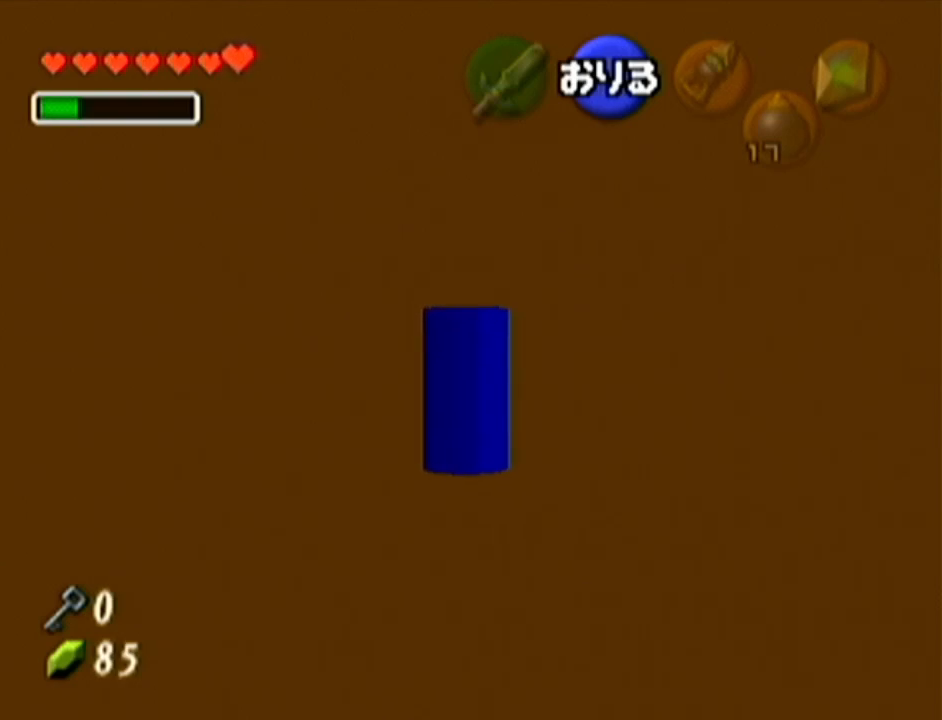
{"buttons": [], "left_stick": "right", "events": []}